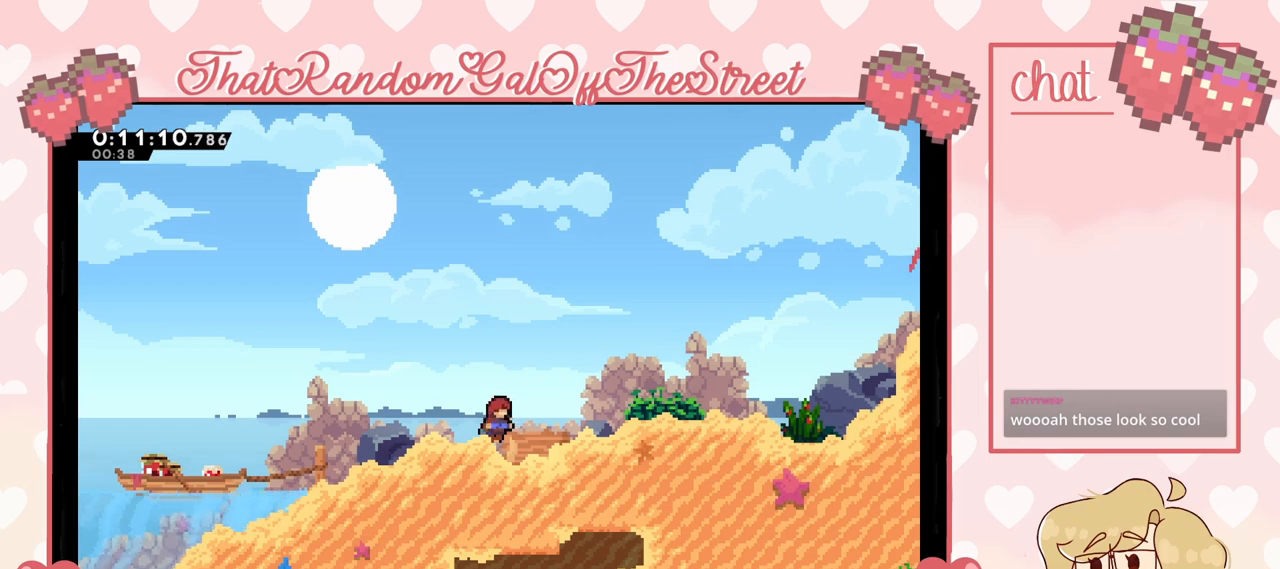
Gameplay with a controller (Xbox layout); each line is a JSON object with the inputs held at the frame after it. "events" lists button and stick changes between this image and that frame as [ms after this image, input, new state], when the widget could be followed in between.
{"buttons": [], "left_stick": "right", "right_stick": "center", "events": [[67, "left_stick", "right"]]}
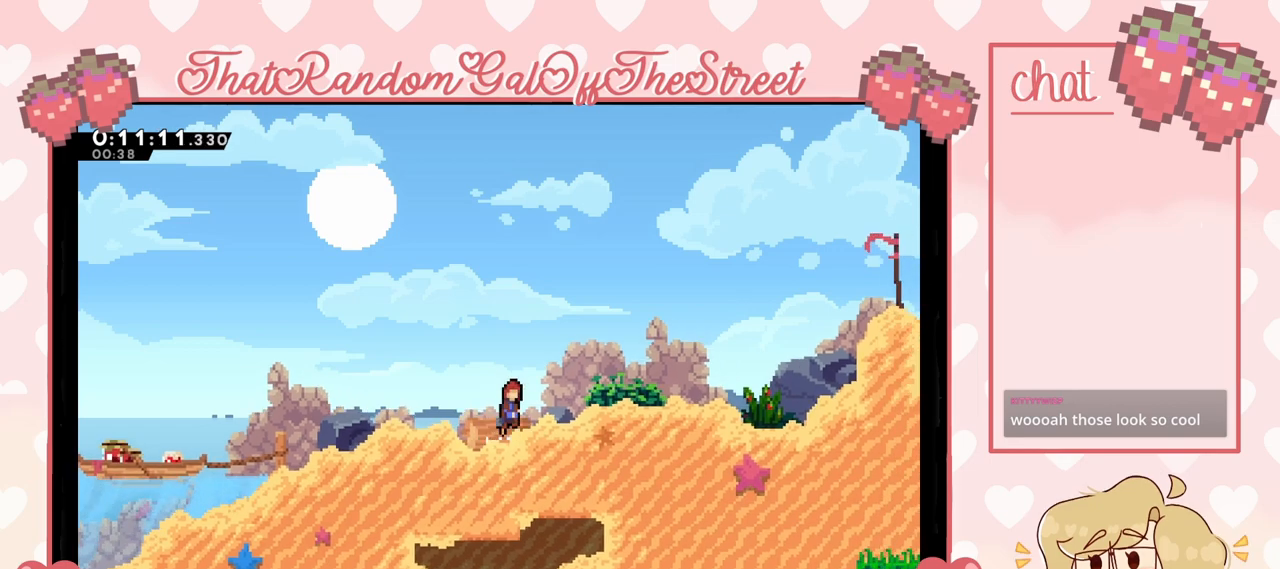
{"buttons": ["A"], "left_stick": "right", "right_stick": "center", "events": [[100, "A", "down"], [200, "A", "up"], [233, "X", "down"], [400, "X", "up"], [467, "A", "down"]]}
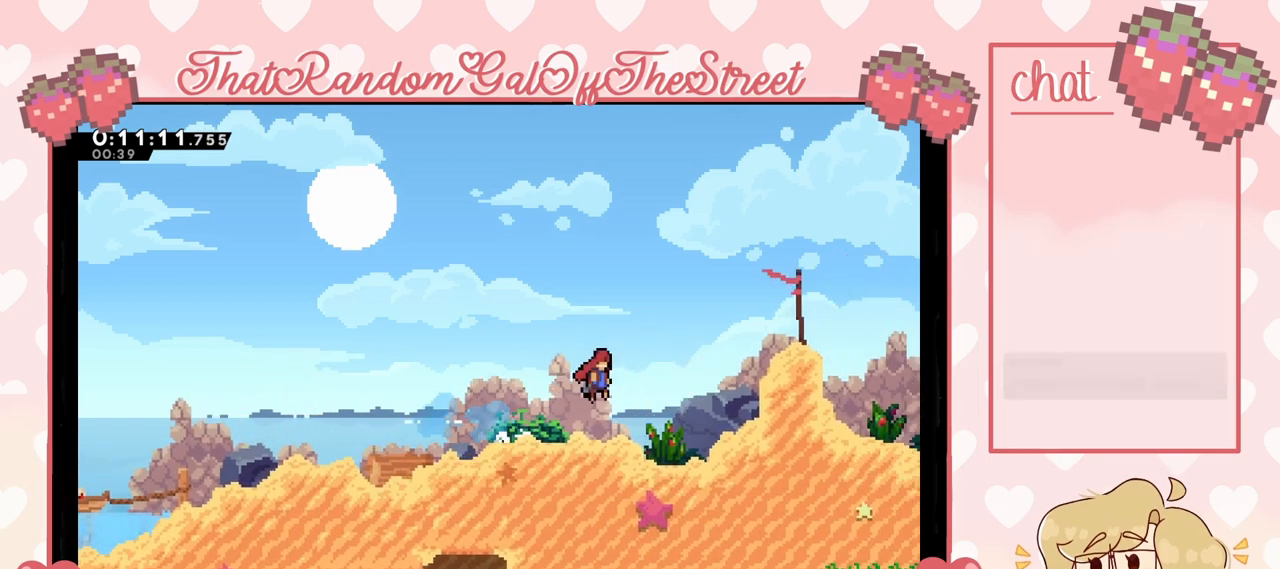
{"buttons": ["L2"], "left_stick": "right", "right_stick": "center", "events": [[433, "A", "up"], [433, "L2", "down"]]}
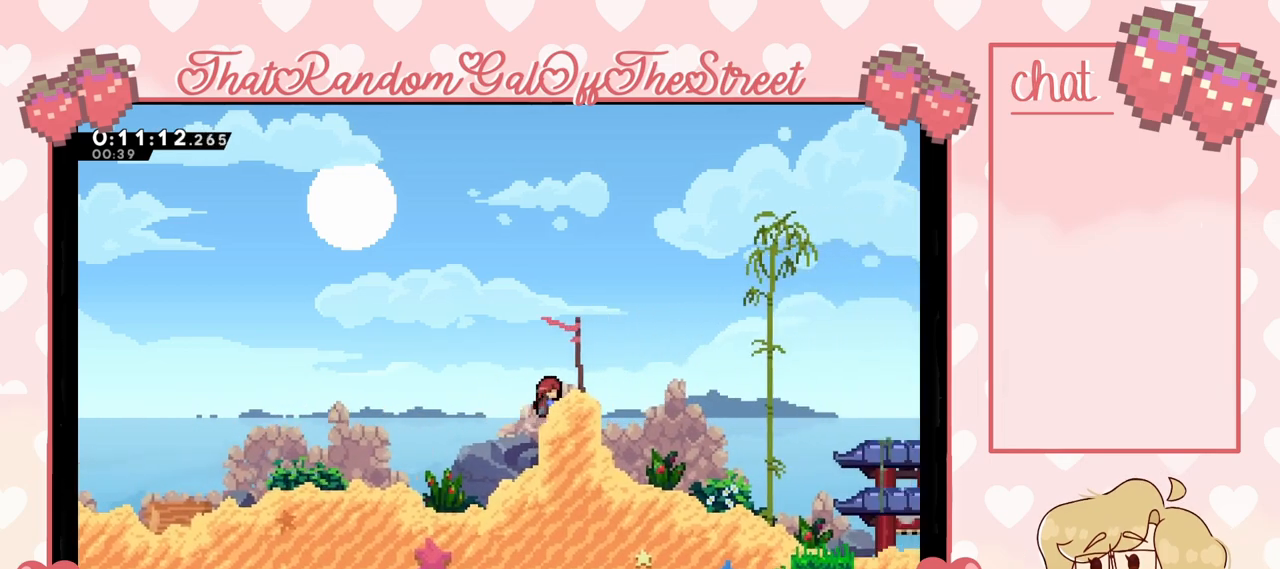
{"buttons": ["A"], "left_stick": "down-right", "right_stick": "center", "events": [[33, "A", "down"], [167, "A", "up"], [167, "L2", "up"], [300, "left_stick", "down-right"], [333, "X", "down"], [433, "X", "up"], [500, "A", "down"]]}
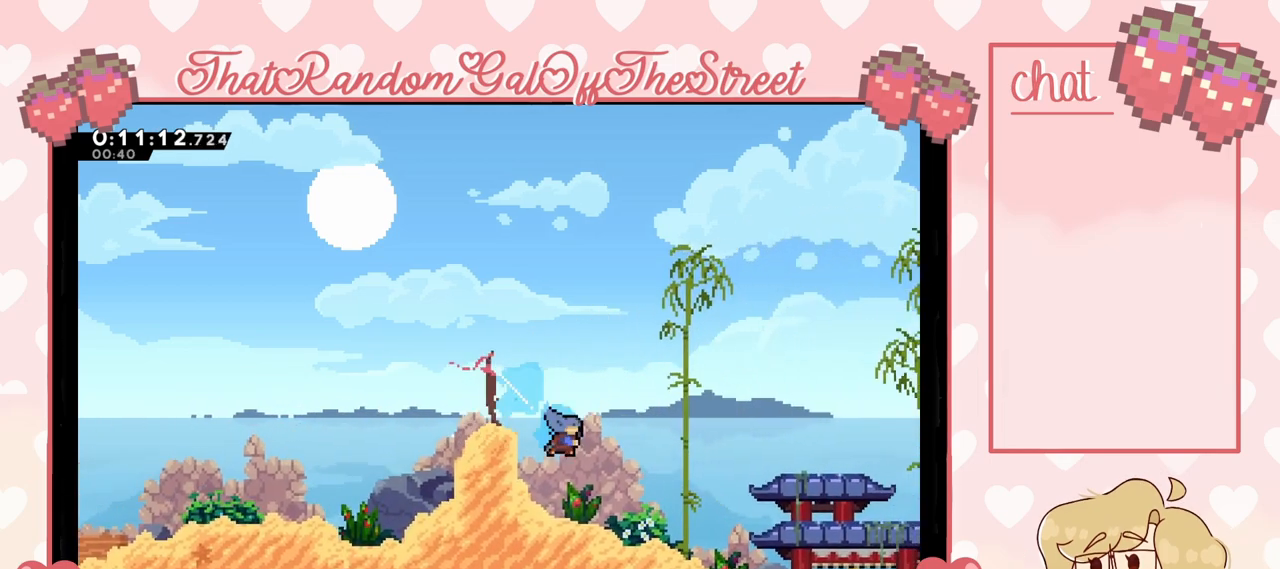
{"buttons": ["A"], "left_stick": "down-right", "right_stick": "center", "events": [[300, "A", "up"], [367, "A", "down"]]}
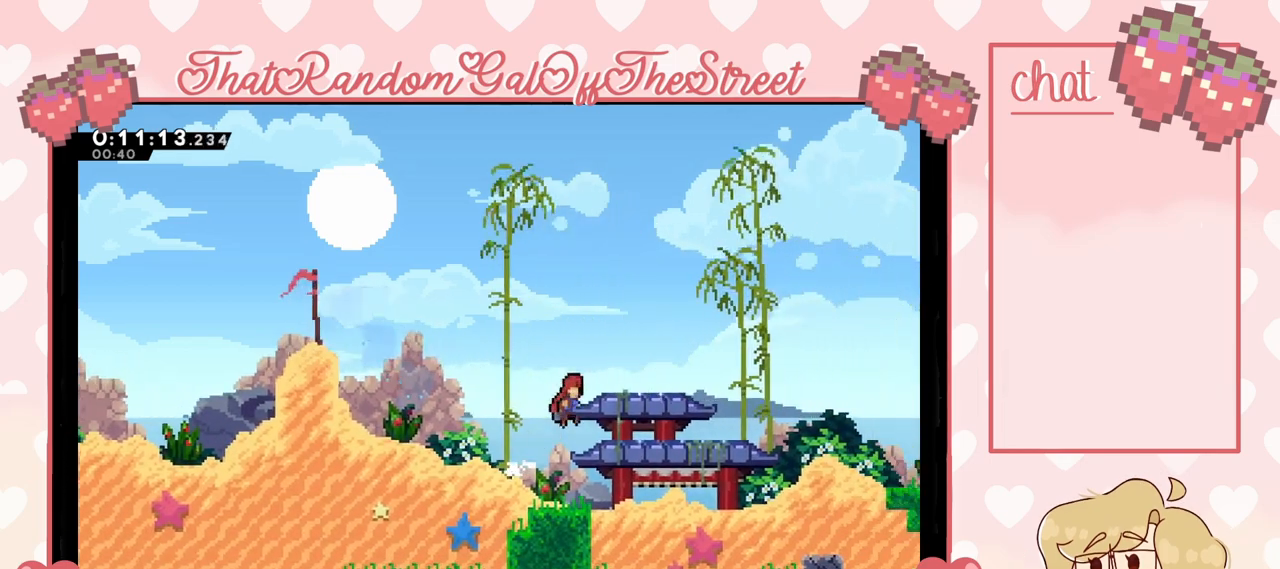
{"buttons": ["A"], "left_stick": "down-right", "right_stick": "center", "events": [[67, "A", "up"], [133, "X", "down"], [233, "X", "up"], [300, "A", "down"]]}
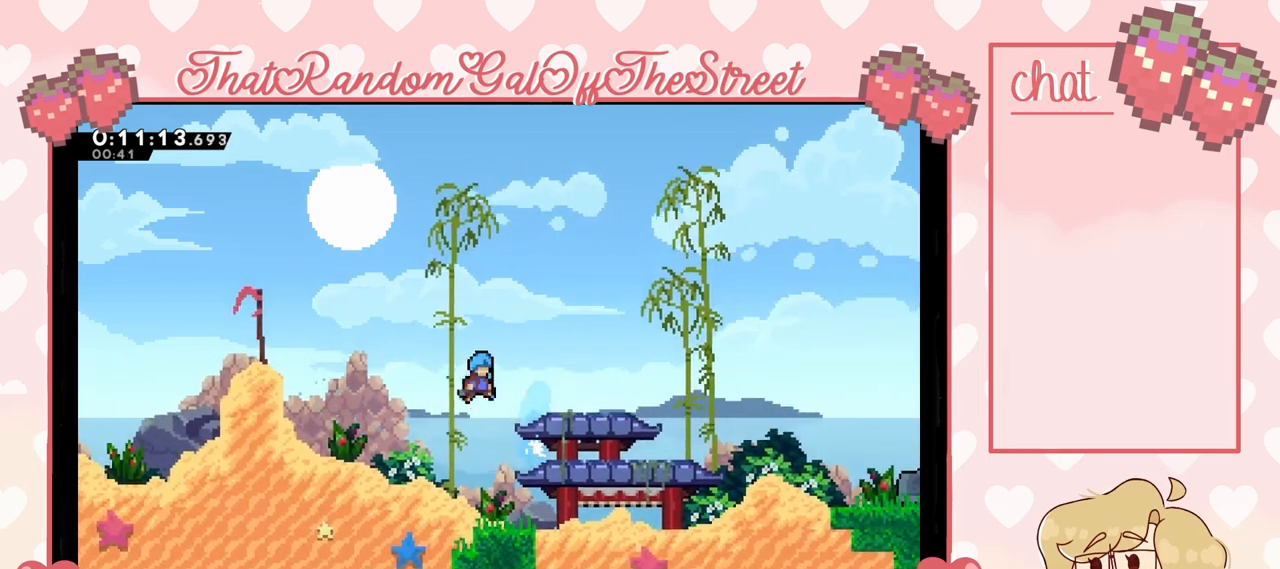
{"buttons": ["A", "L2"], "left_stick": "right", "right_stick": "center", "events": [[67, "left_stick", "right"], [267, "L2", "down"], [333, "A", "up"], [433, "A", "down"]]}
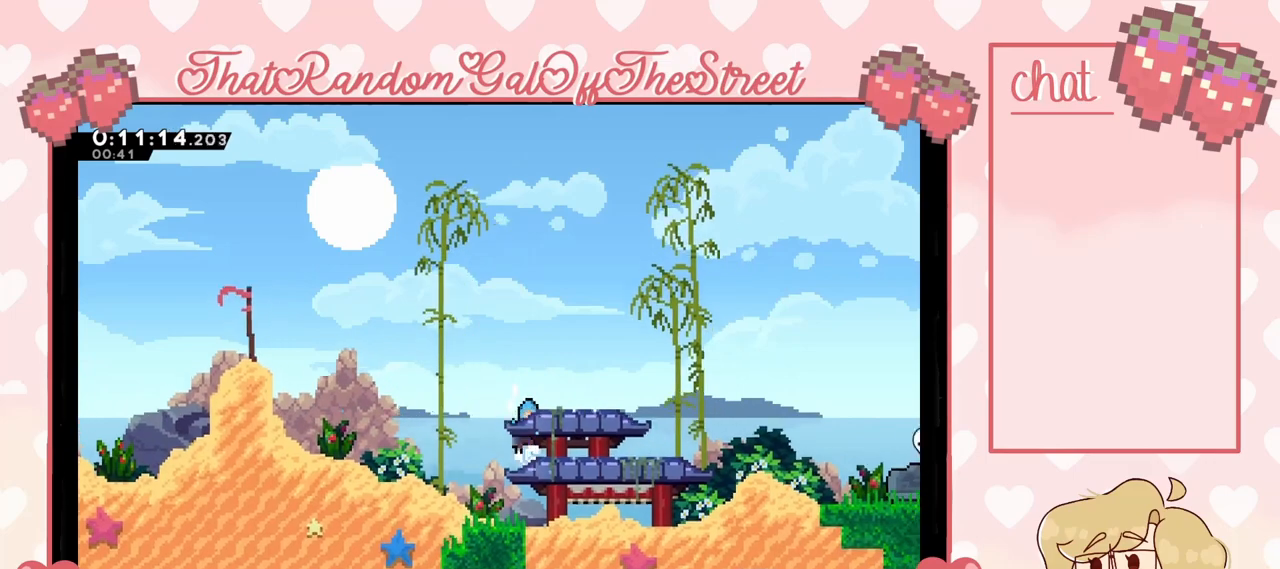
{"buttons": ["A"], "left_stick": "center", "right_stick": "center", "events": [[267, "L2", "up"], [300, "A", "up"], [333, "left_stick", "center"], [433, "A", "down"]]}
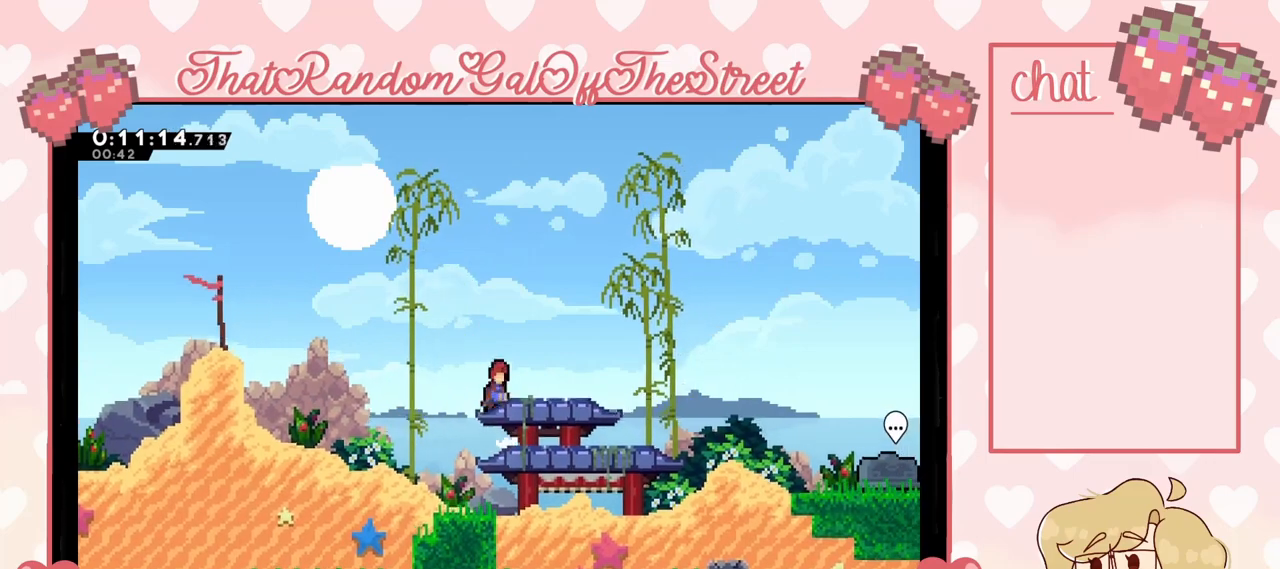
{"buttons": [], "left_stick": "down-right", "right_stick": "center", "events": [[100, "left_stick", "right"], [267, "A", "up"], [367, "left_stick", "down-right"]]}
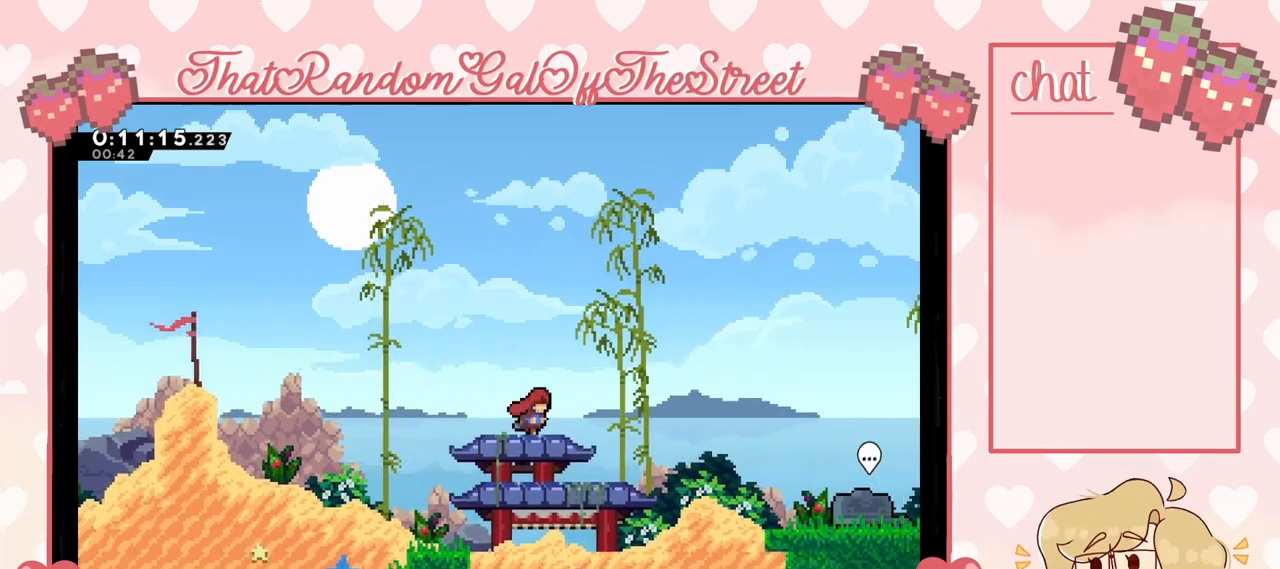
{"buttons": ["A"], "left_stick": "left", "right_stick": "center", "events": [[33, "A", "down"], [100, "A", "up"], [133, "left_stick", "left"], [400, "A", "down"]]}
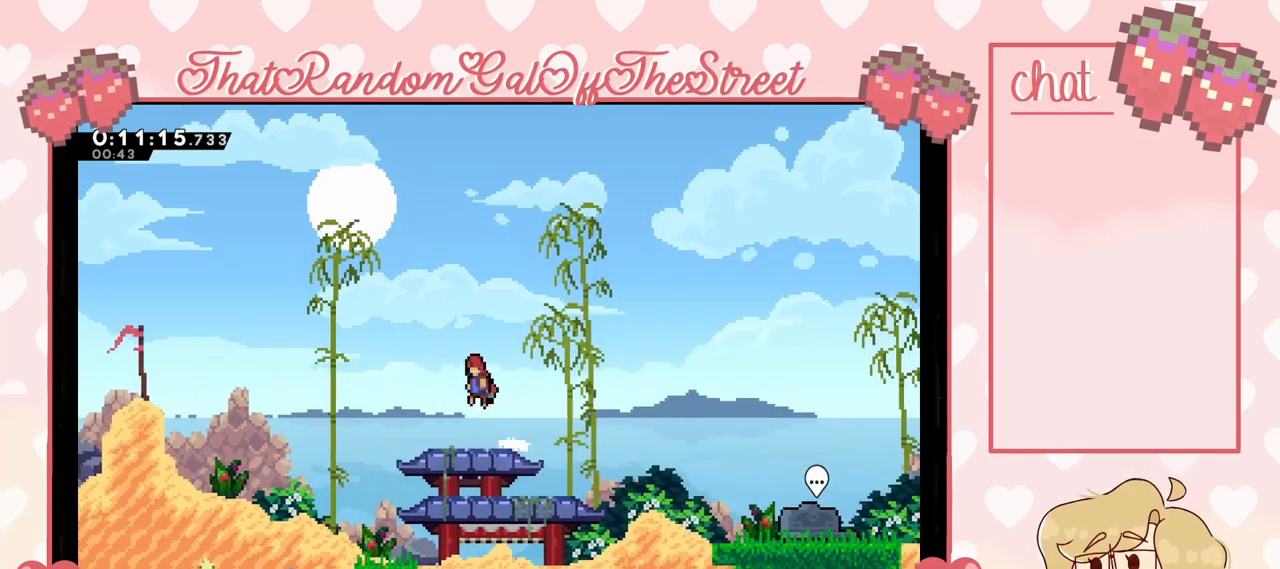
{"buttons": ["A"], "left_stick": "down-right", "right_stick": "center", "events": [[100, "A", "up"], [133, "left_stick", "down-right"], [167, "X", "down"], [233, "X", "up"], [300, "A", "down"]]}
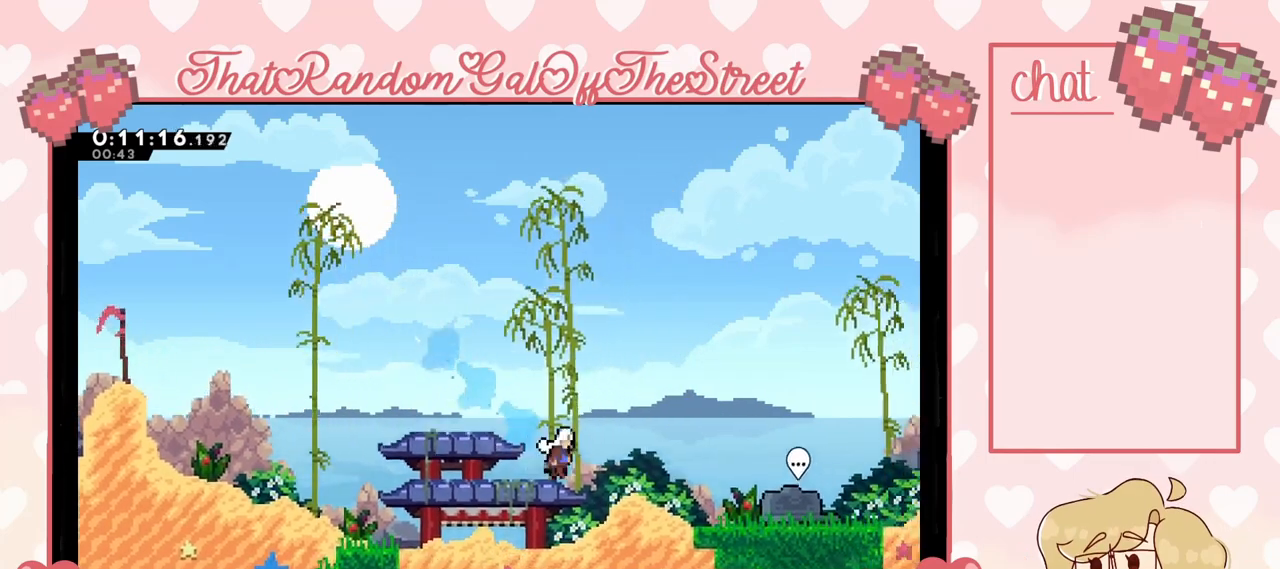
{"buttons": ["A"], "left_stick": "center", "right_stick": "center", "events": [[100, "left_stick", "right"], [233, "A", "up"], [333, "left_stick", "center"], [433, "left_stick", "right"], [467, "A", "down"], [500, "left_stick", "center"]]}
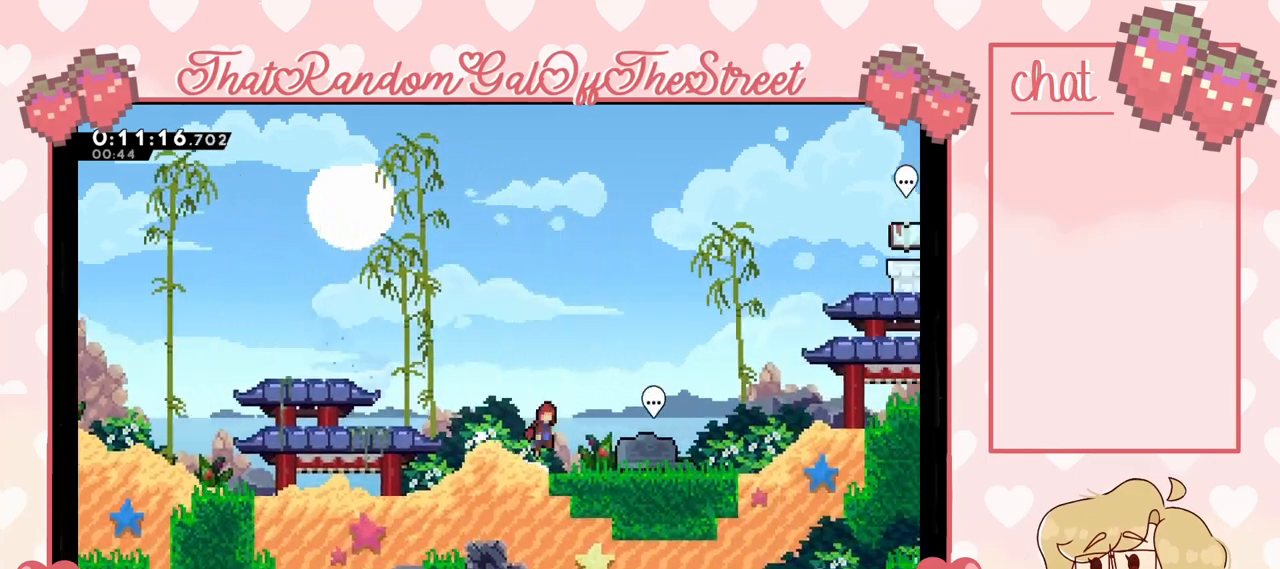
{"buttons": ["A"], "left_stick": "down-right", "right_stick": "center", "events": [[100, "A", "up"], [133, "left_stick", "down-right"], [200, "X", "down"], [267, "X", "up"], [367, "A", "down"]]}
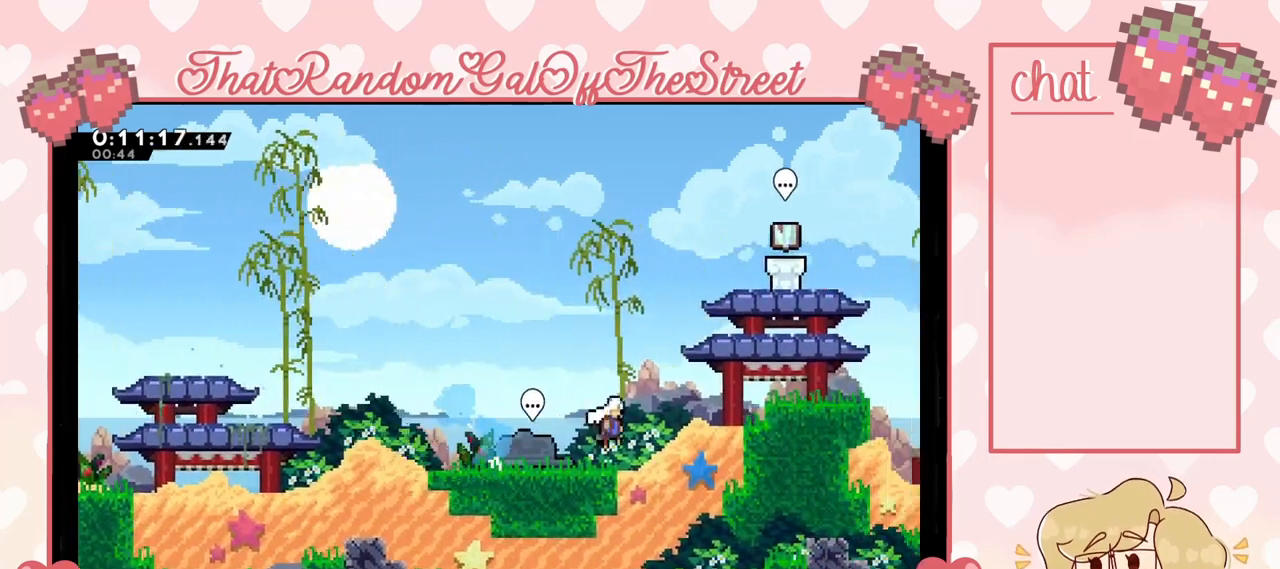
{"buttons": ["A", "L2"], "left_stick": "right", "right_stick": "center", "events": [[33, "left_stick", "right"], [167, "A", "up"], [200, "L2", "down"], [267, "A", "down"]]}
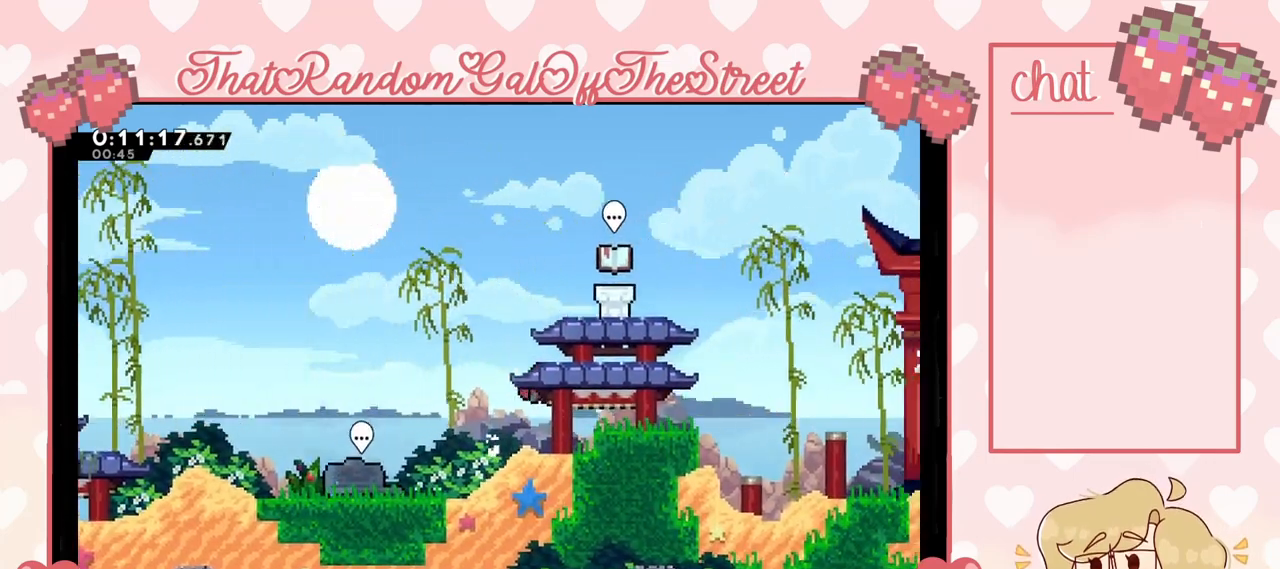
{"buttons": ["A", "L2"], "left_stick": "right", "right_stick": "center", "events": [[67, "L2", "up"], [100, "A", "up"], [233, "L2", "down"], [400, "A", "down"]]}
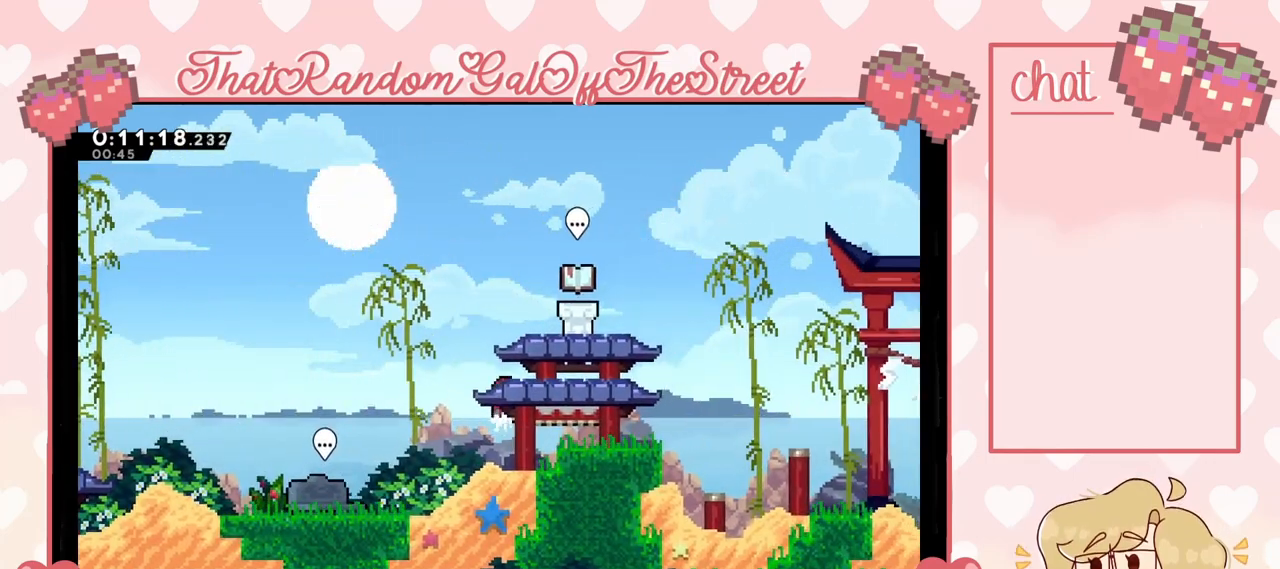
{"buttons": ["A", "L2"], "left_stick": "up-left", "right_stick": "center", "events": [[133, "left_stick", "up-right"], [233, "A", "up"], [300, "A", "down"], [433, "left_stick", "up-left"]]}
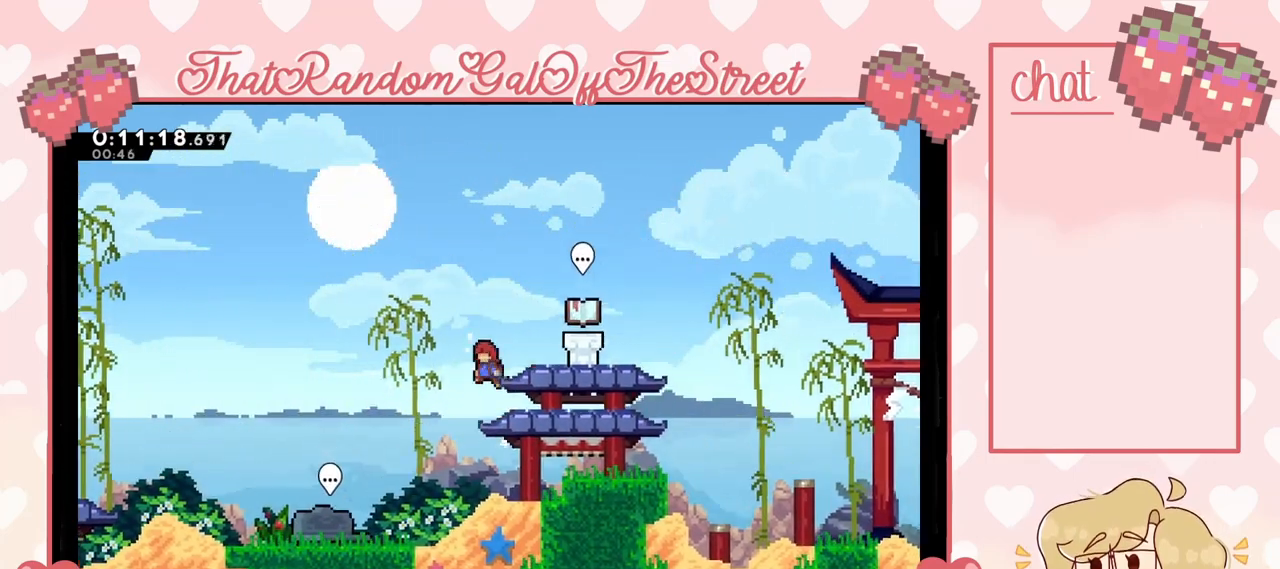
{"buttons": ["A", "L2"], "left_stick": "up-right", "right_stick": "center", "events": [[133, "L2", "up"], [133, "left_stick", "right"], [367, "L2", "down"], [400, "A", "up"], [433, "A", "down"], [433, "left_stick", "up-right"]]}
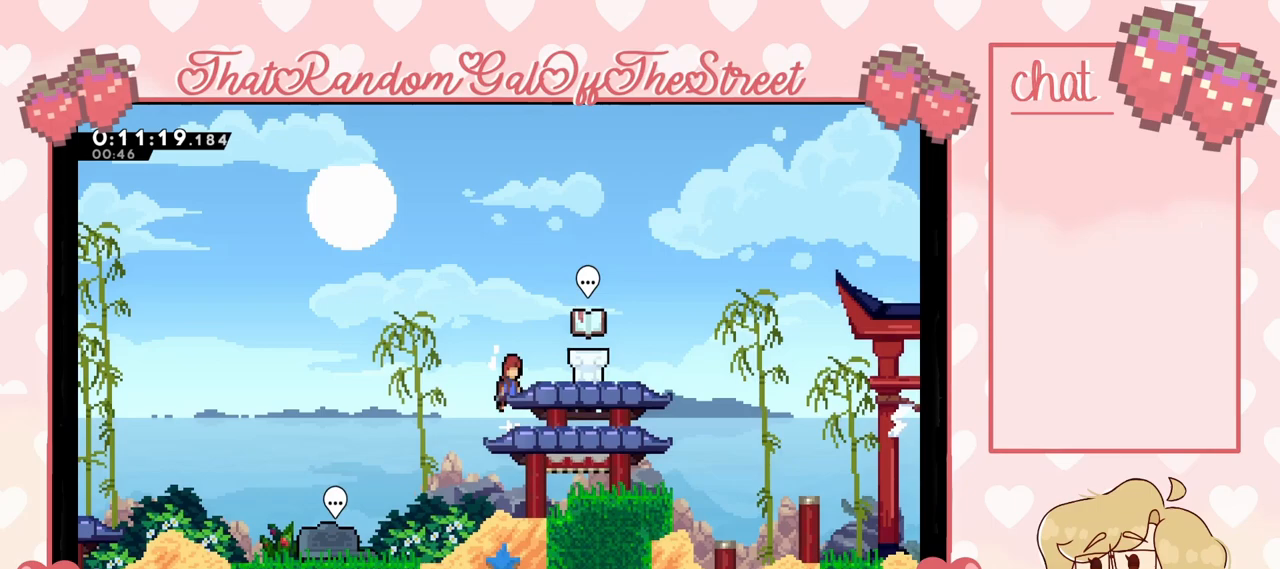
{"buttons": [], "left_stick": "right", "right_stick": "center", "events": [[100, "A", "up"], [133, "A", "down"], [267, "A", "up"], [333, "L2", "up"], [367, "left_stick", "right"]]}
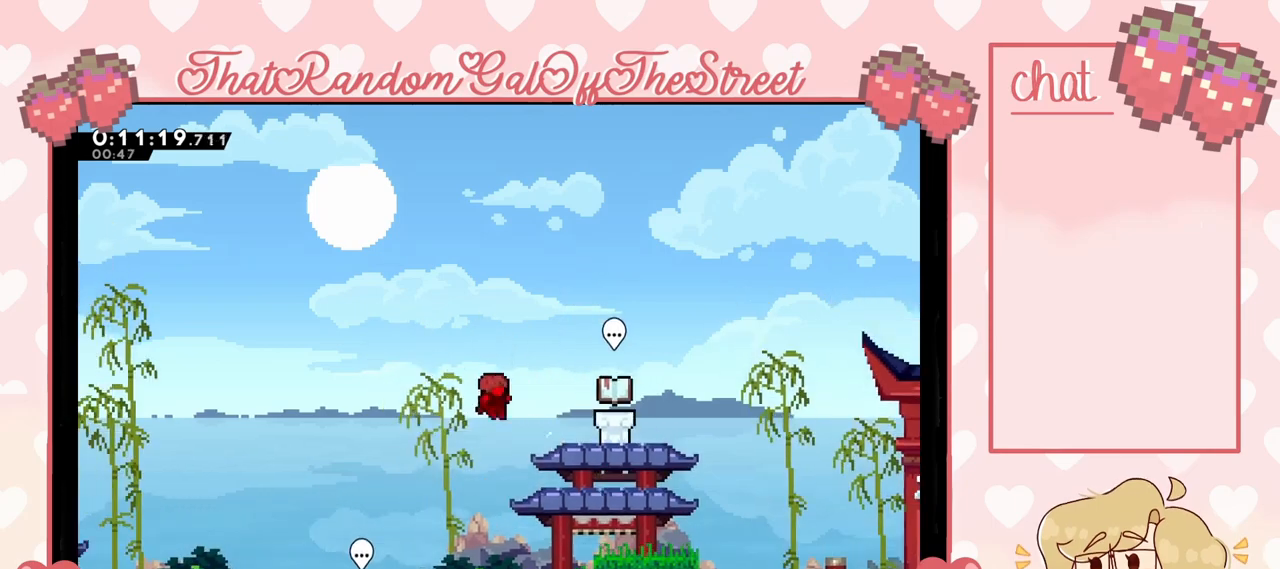
{"buttons": ["A"], "left_stick": "center", "right_stick": "center", "events": [[233, "left_stick", "center"], [267, "A", "down"]]}
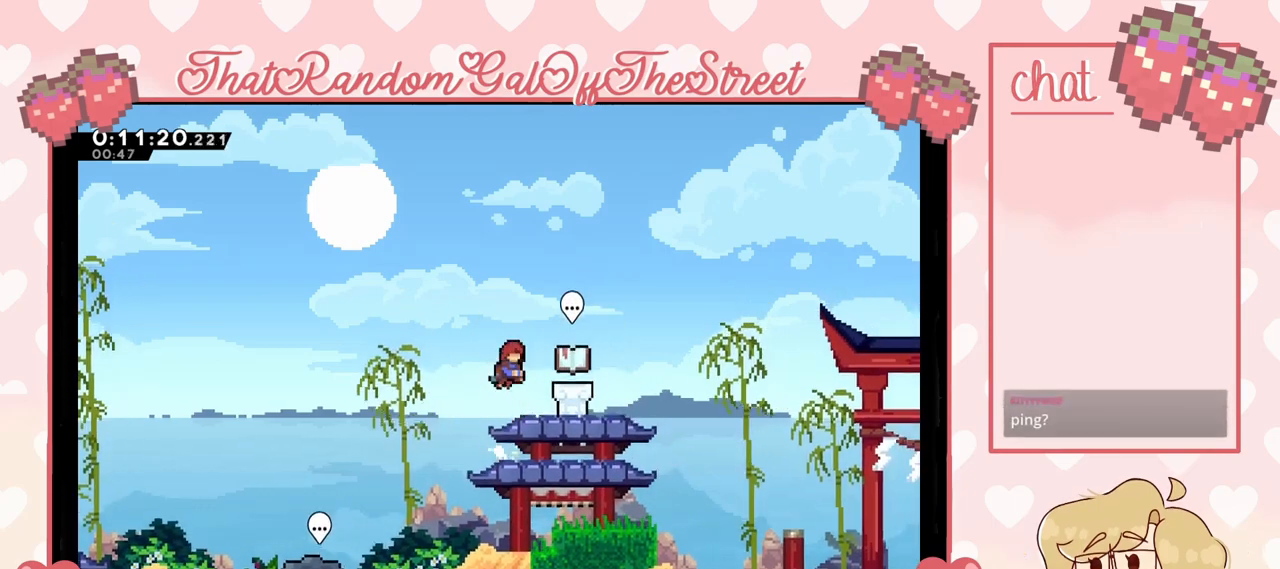
{"buttons": [], "left_stick": "down-right", "right_stick": "center", "events": [[67, "left_stick", "right"], [133, "A", "up"], [167, "left_stick", "center"], [400, "A", "down"], [500, "A", "up"], [500, "left_stick", "down-right"]]}
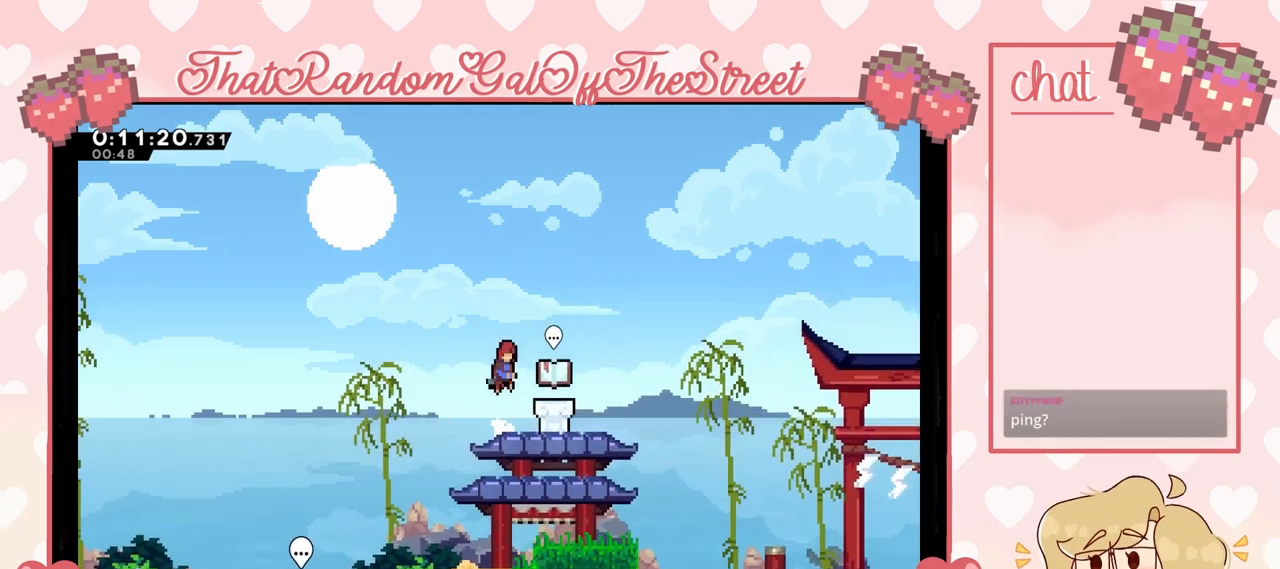
{"buttons": ["A"], "left_stick": "right", "right_stick": "center", "events": [[67, "X", "down"], [133, "X", "up"], [267, "A", "down"], [333, "left_stick", "right"]]}
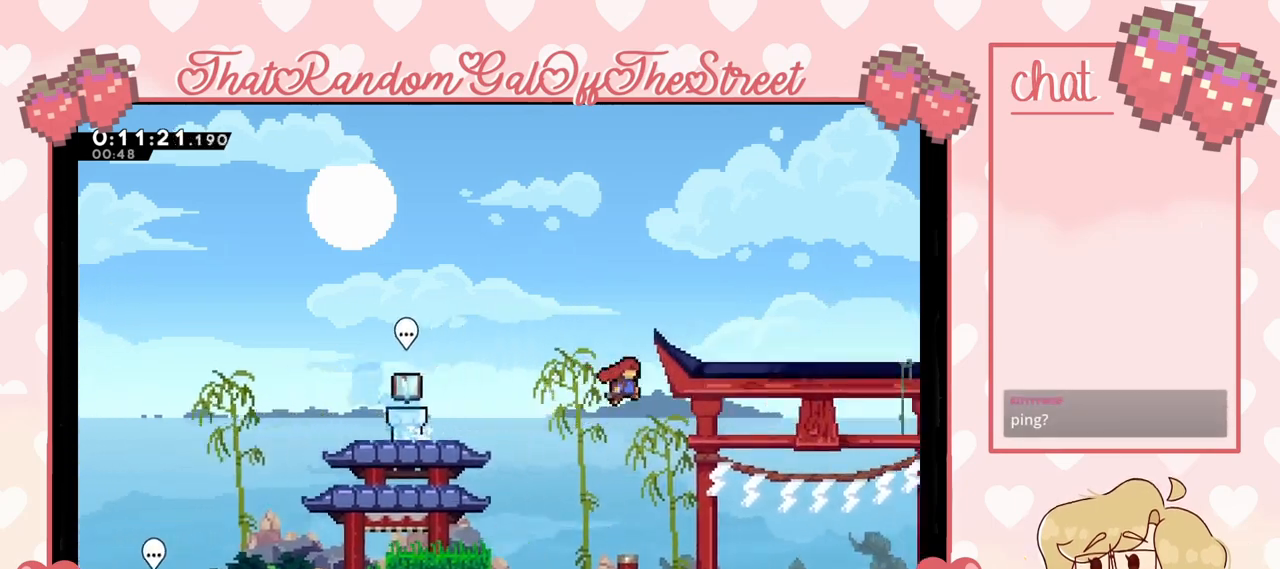
{"buttons": ["X"], "left_stick": "right", "right_stick": "center", "events": [[200, "A", "up"], [267, "X", "down"]]}
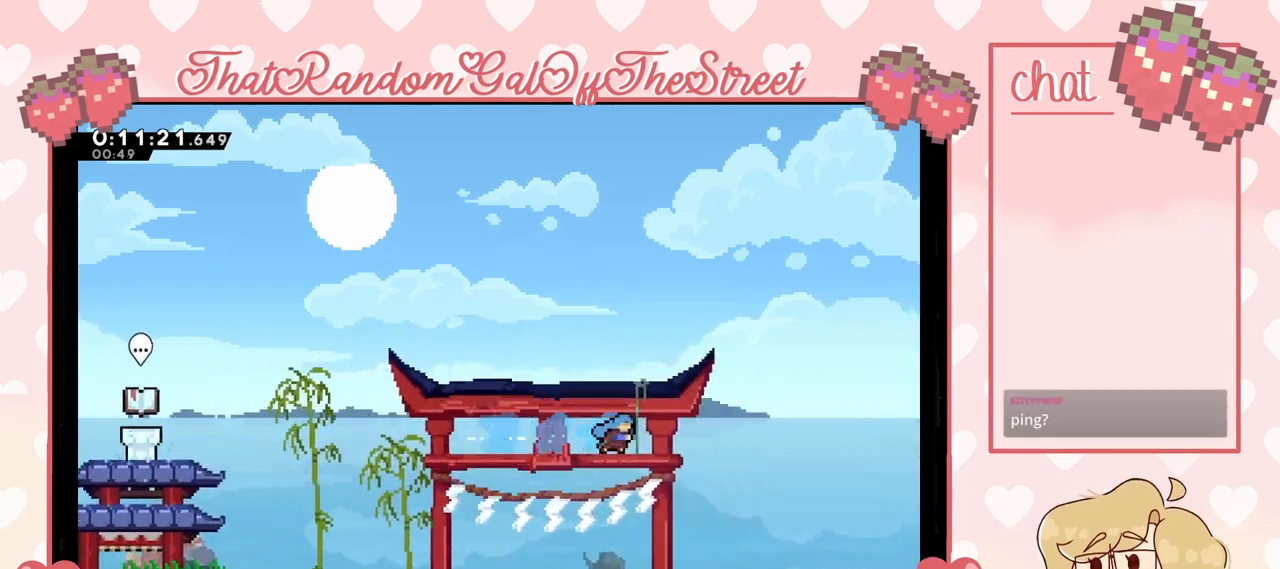
{"buttons": [], "left_stick": "right", "right_stick": "center", "events": [[233, "X", "up"]]}
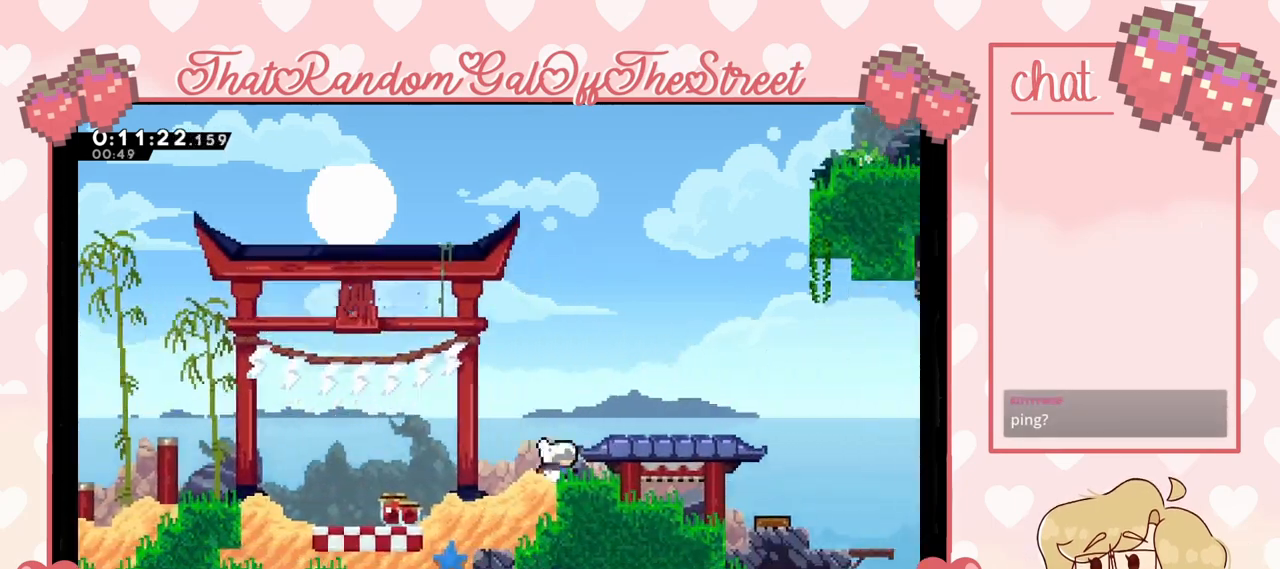
{"buttons": ["X"], "left_stick": "down-right", "right_stick": "center", "events": [[33, "A", "down"], [33, "left_stick", "center"], [267, "left_stick", "right"], [367, "A", "up"], [433, "left_stick", "down-right"], [467, "X", "down"]]}
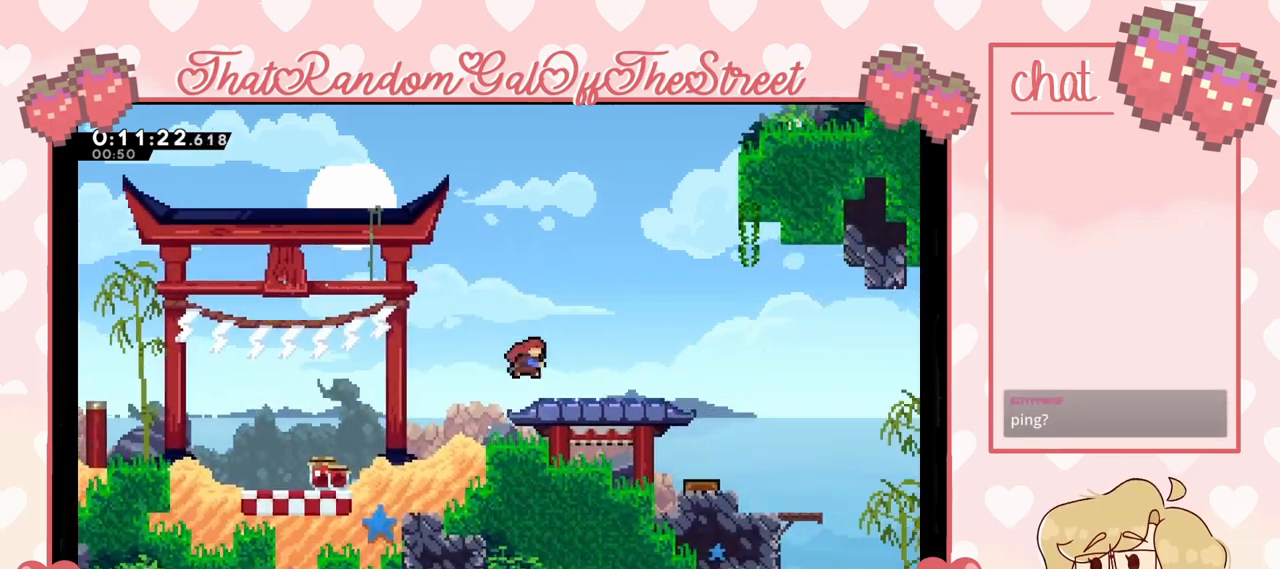
{"buttons": ["X"], "left_stick": "up-left", "right_stick": "center", "events": [[33, "X", "up"], [100, "A", "down"], [400, "A", "up"], [433, "L2", "down"], [433, "X", "down"], [433, "left_stick", "up-left"], [500, "L2", "up"]]}